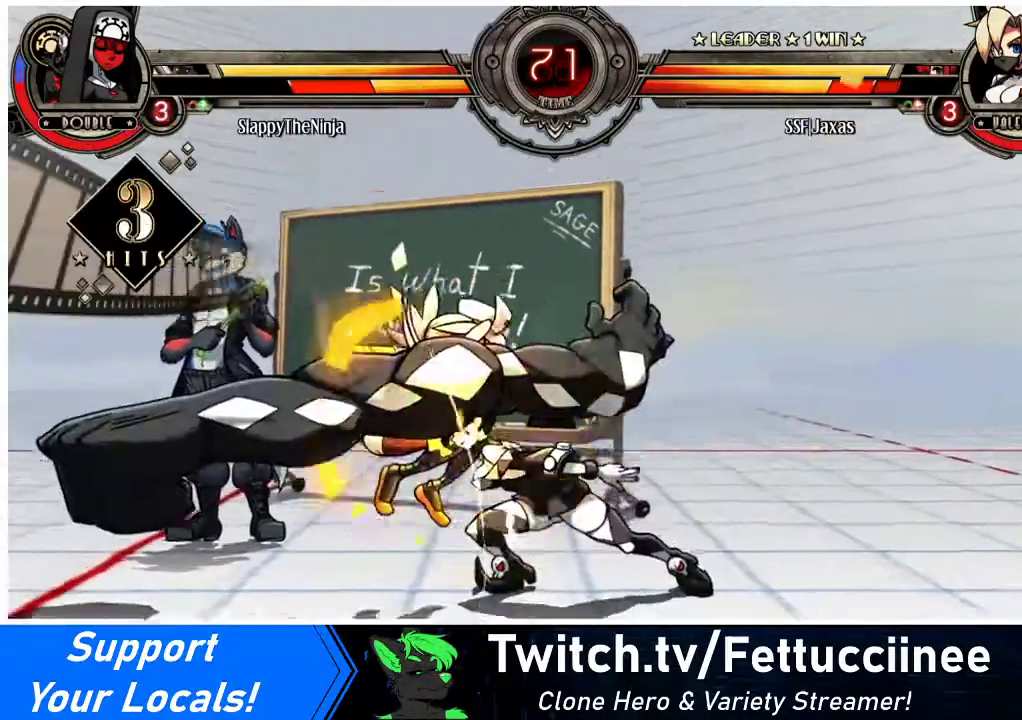
Gameplay with a controller (arcade stick); each line is a JSON object with the inputs held at the frame after it. "events" lists button and stick changes between this image and that frame as [ms after this image, input, new state], when the widget could be followed in between. Not read: L3 R3.
{"buttons": ["DPAD_LEFT"], "events": [[467, "DPAD_DOWN", "up"]]}
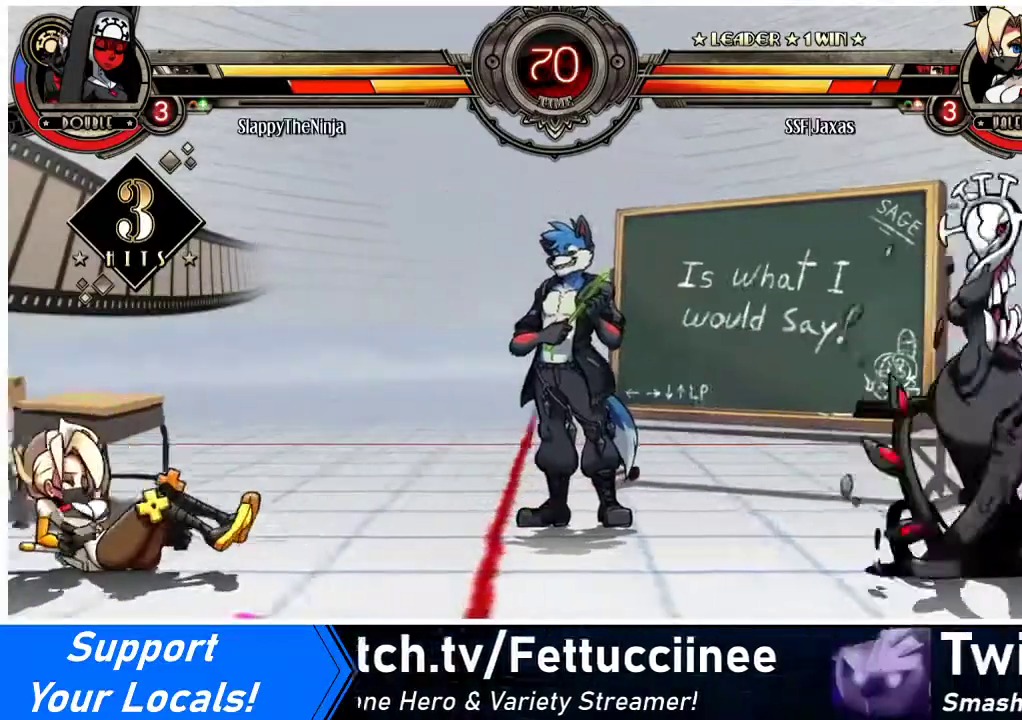
{"buttons": ["DPAD_DOWN", "DPAD_LEFT"], "events": [[500, "DPAD_DOWN", "down"]]}
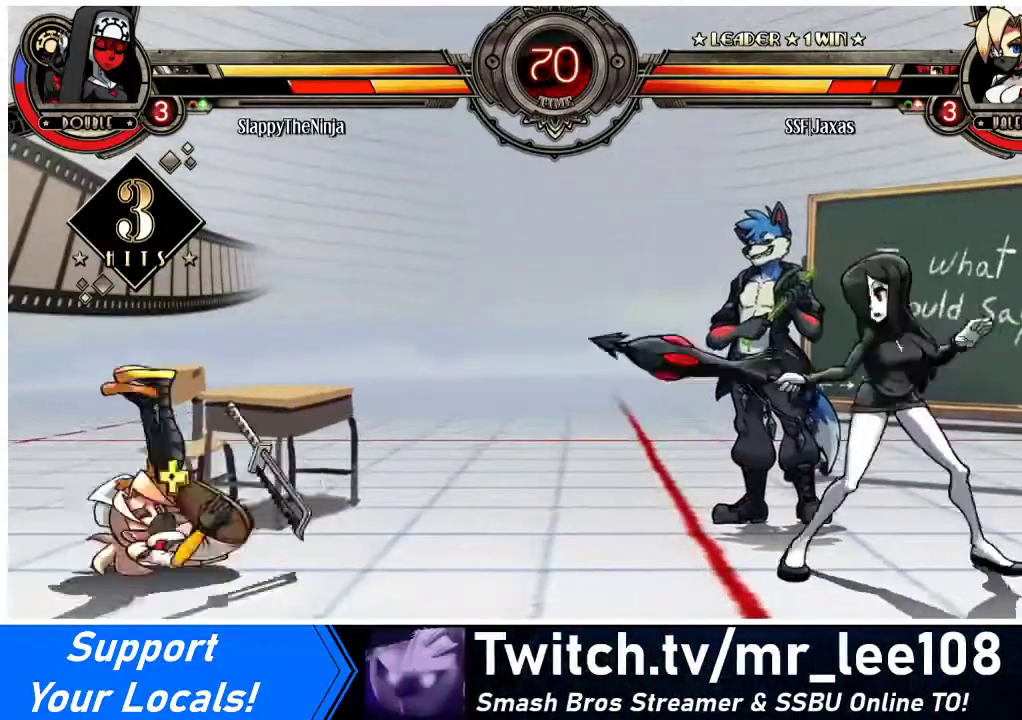
{"buttons": ["DPAD_LEFT"], "events": [[100, "DPAD_DOWN", "up"]]}
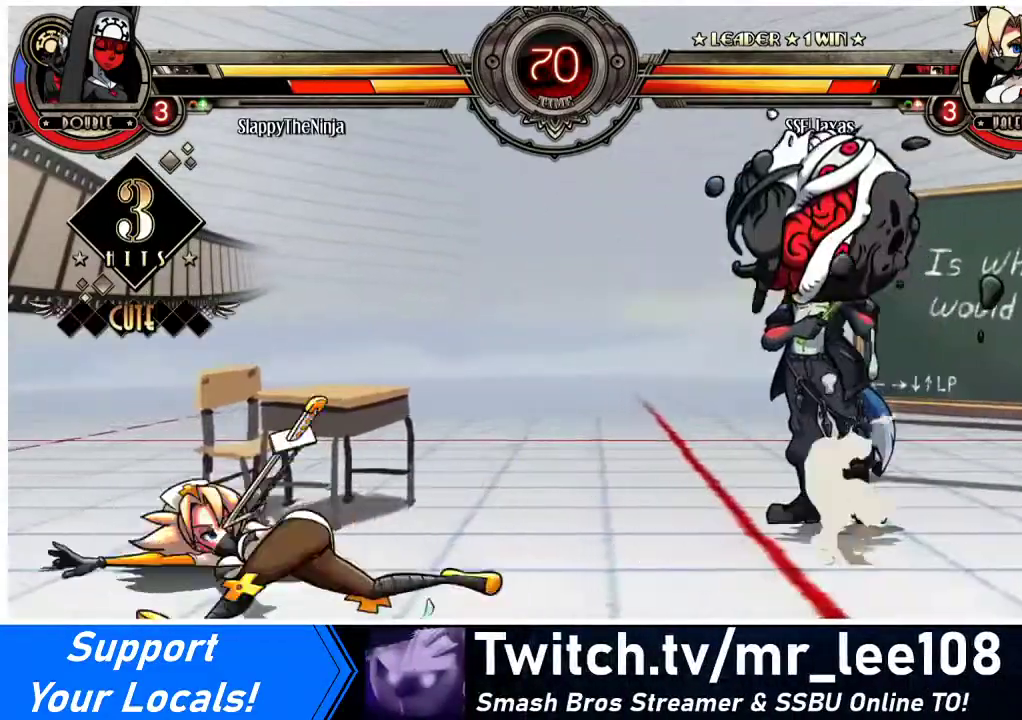
{"buttons": ["DPAD_UP", "DPAD_LEFT"], "events": [[467, "DPAD_UP", "down"]]}
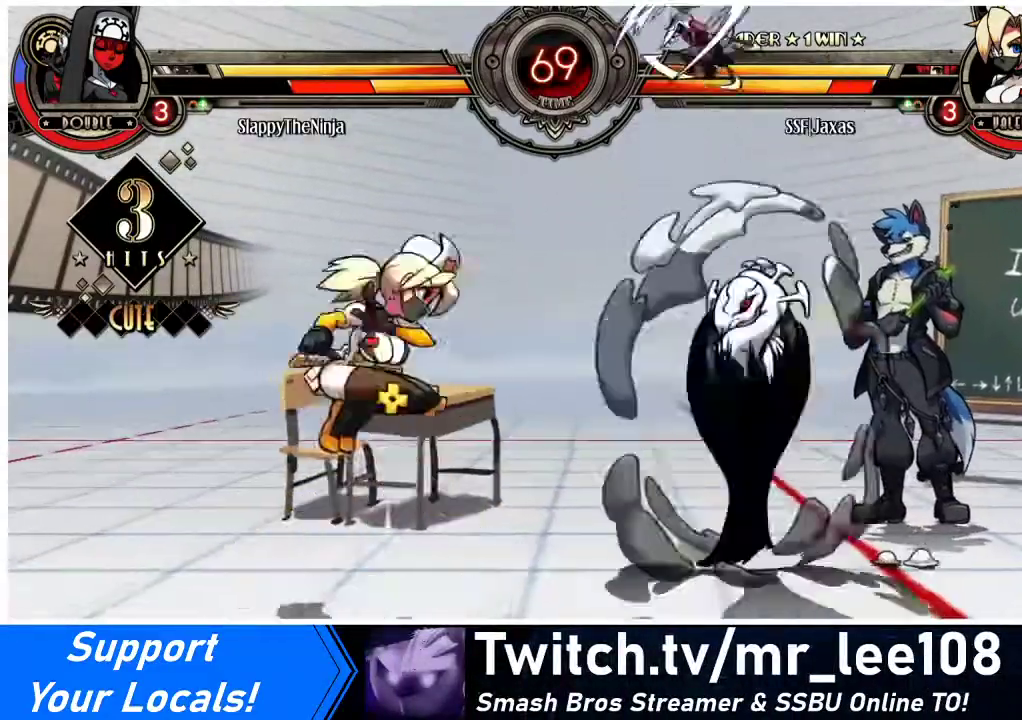
{"buttons": [], "events": [[167, "DPAD_UP", "up"], [300, "DPAD_DOWN", "down"], [333, "DPAD_LEFT", "up"], [333, "DPAD_RIGHT", "down"], [367, "DPAD_DOWN", "up"], [400, "R1", "down"], [433, "DPAD_RIGHT", "up"], [500, "R1", "up"]]}
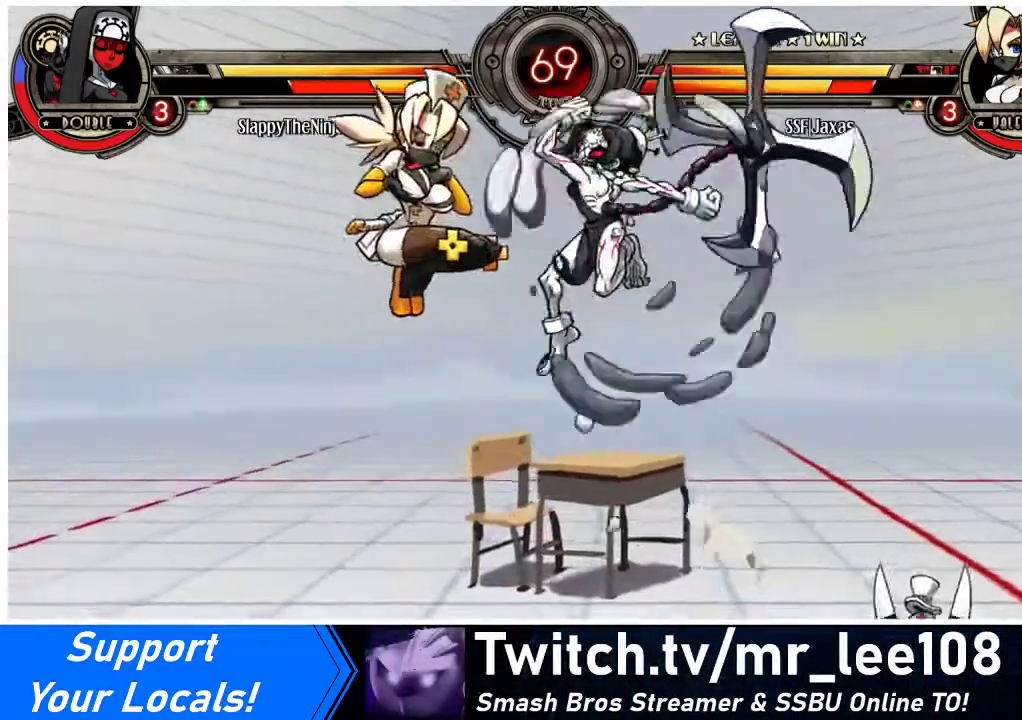
{"buttons": ["DPAD_RIGHT"], "events": [[333, "DPAD_RIGHT", "down"], [400, "DPAD_RIGHT", "up"], [467, "DPAD_RIGHT", "down"]]}
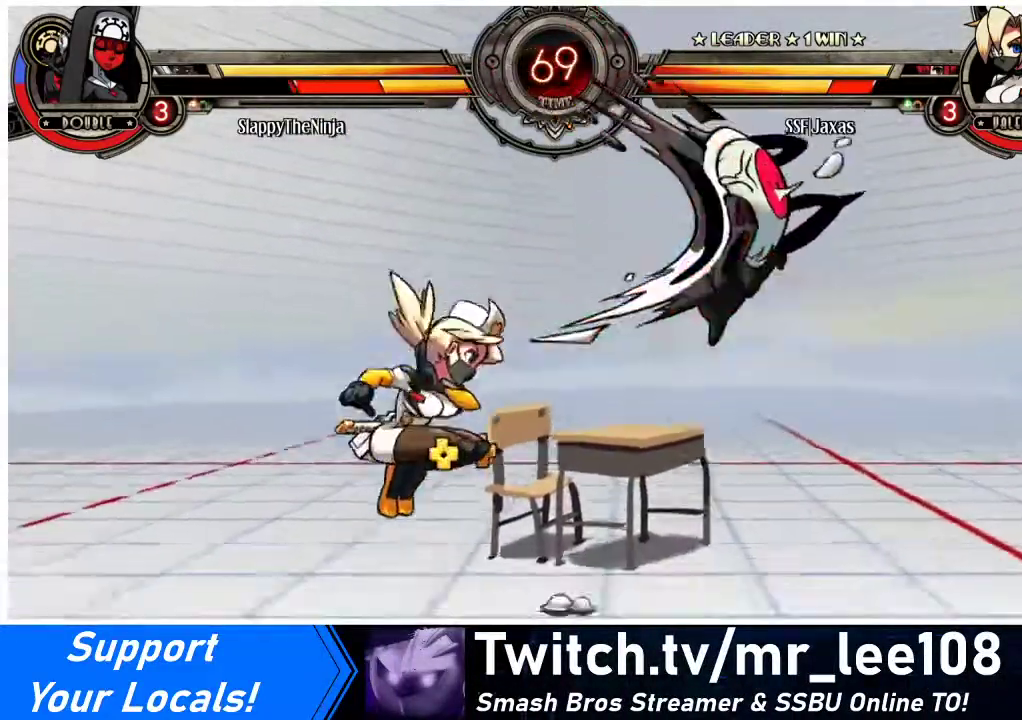
{"buttons": ["DPAD_RIGHT"], "events": [[33, "SQUARE", "down"], [133, "DPAD_RIGHT", "up"], [167, "SQUARE", "up"], [333, "DPAD_RIGHT", "down"], [400, "DPAD_RIGHT", "up"], [467, "DPAD_RIGHT", "down"]]}
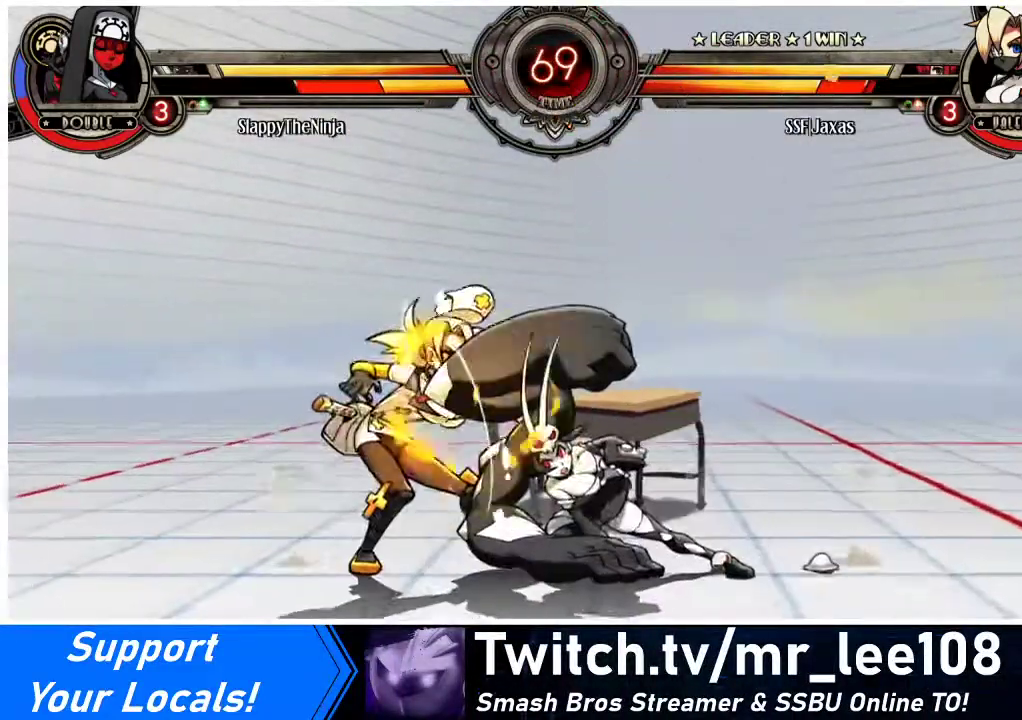
{"buttons": ["DPAD_DOWN", "DPAD_LEFT"], "events": [[67, "SQUARE", "down"], [100, "DPAD_RIGHT", "up"], [200, "SQUARE", "up"], [300, "DPAD_LEFT", "down"], [333, "DPAD_DOWN", "down"]]}
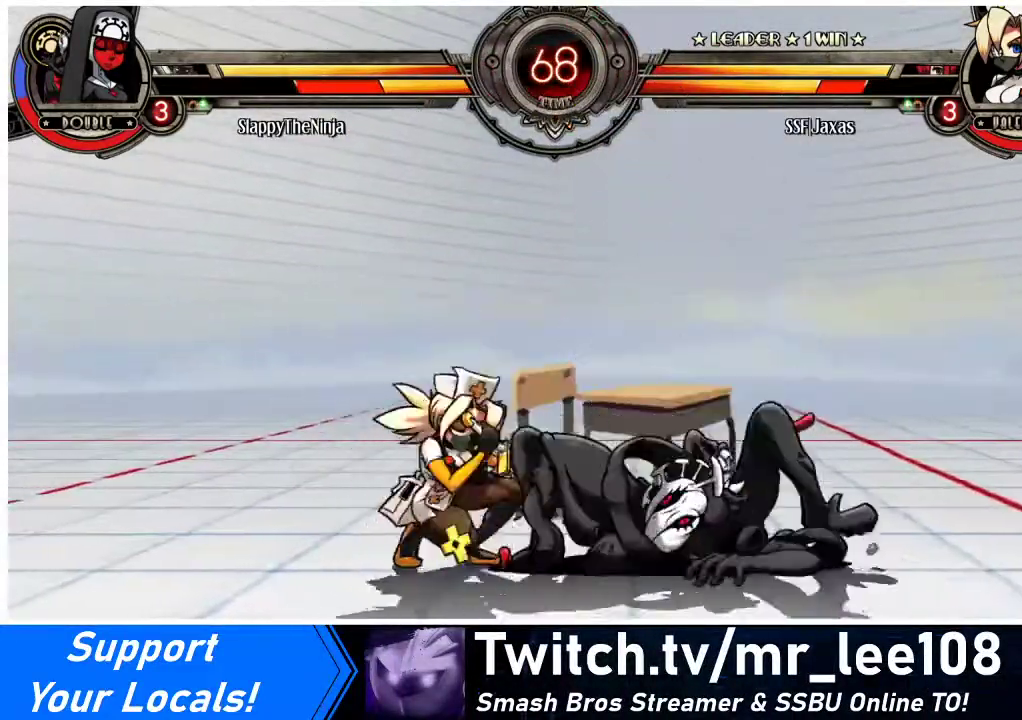
{"buttons": ["DPAD_DOWN", "DPAD_LEFT"], "events": []}
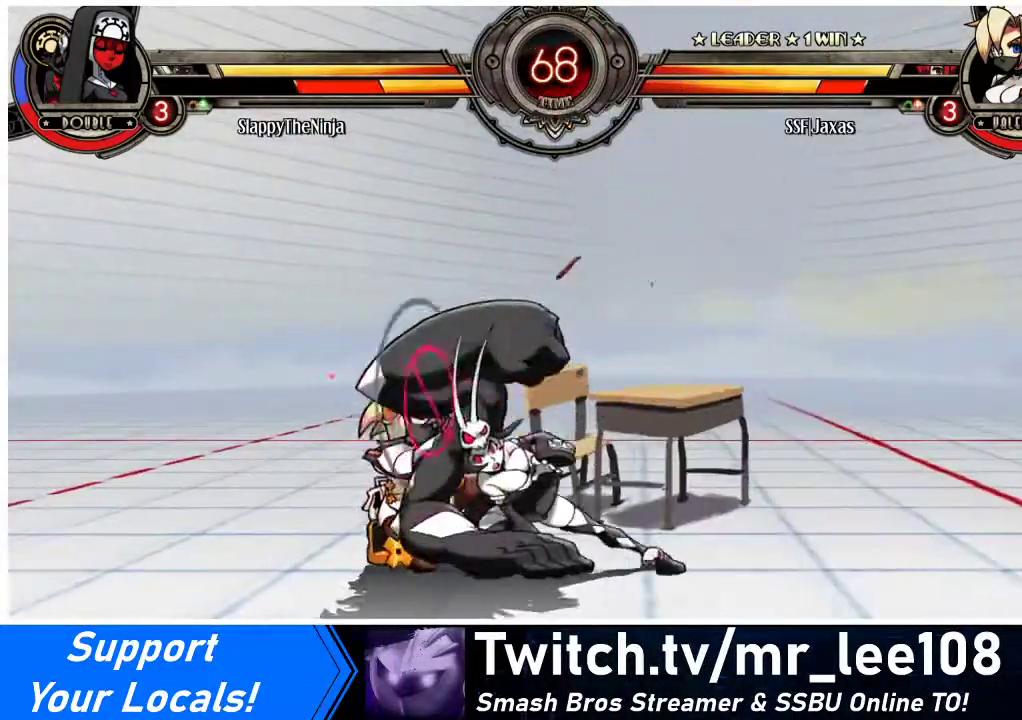
{"buttons": ["SQUARE"], "events": [[267, "DPAD_DOWN", "up"], [267, "DPAD_LEFT", "up"], [300, "SQUARE", "down"], [367, "SQUARE", "up"], [467, "SQUARE", "down"]]}
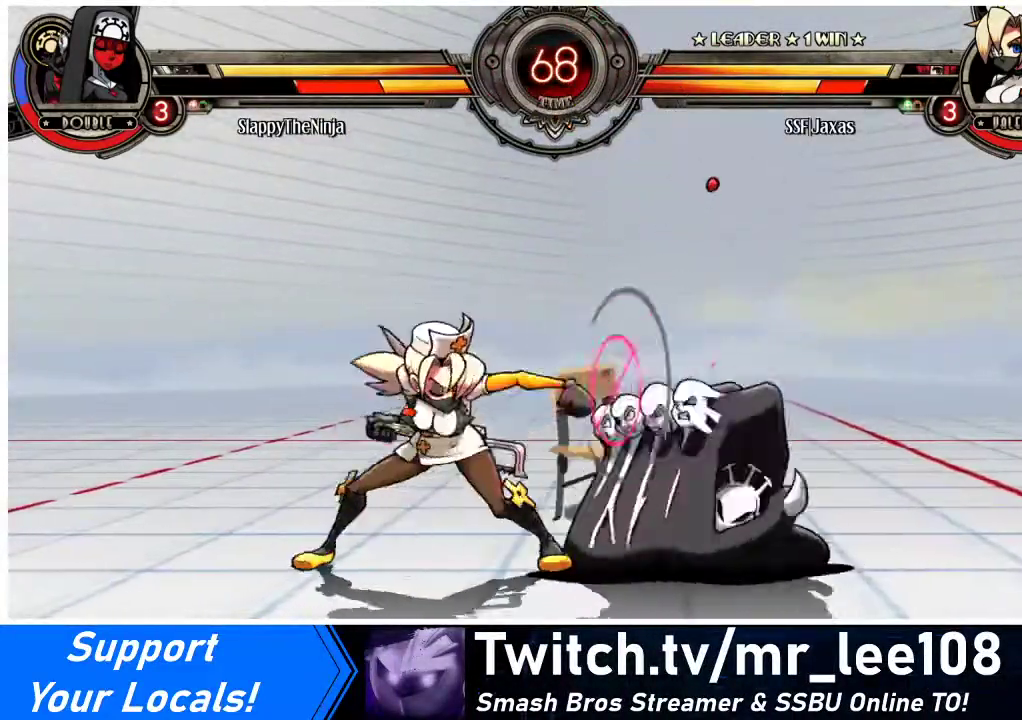
{"buttons": ["TRIANGLE"], "events": [[67, "SQUARE", "up"], [167, "SQUARE", "down"], [267, "SQUARE", "up"], [467, "TRIANGLE", "down"]]}
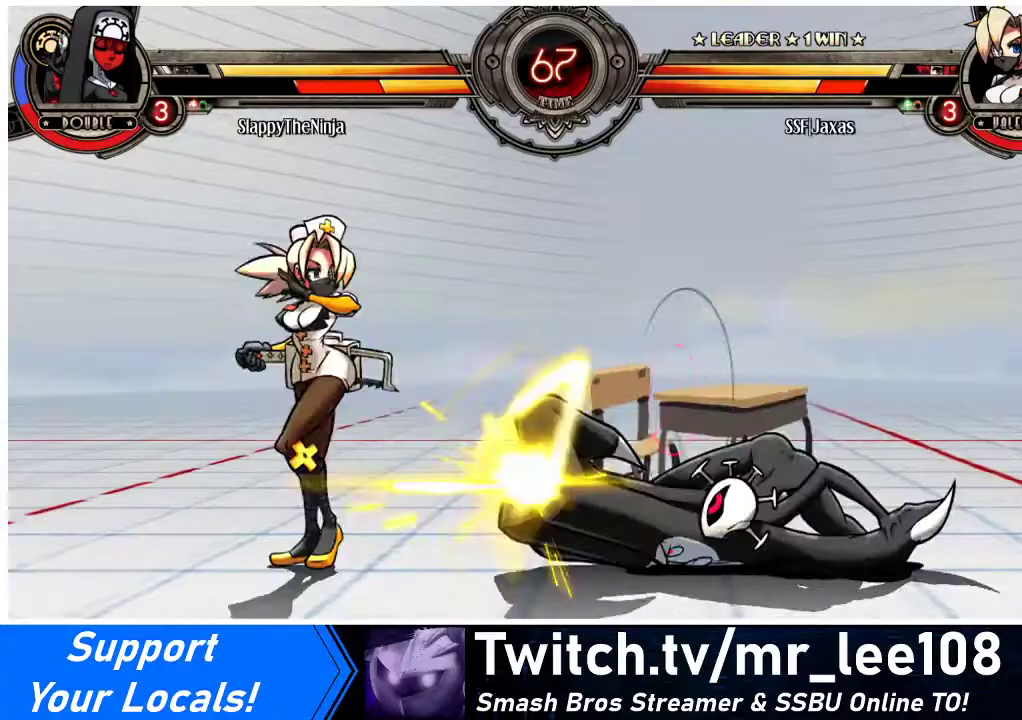
{"buttons": [], "events": [[67, "TRIANGLE", "up"]]}
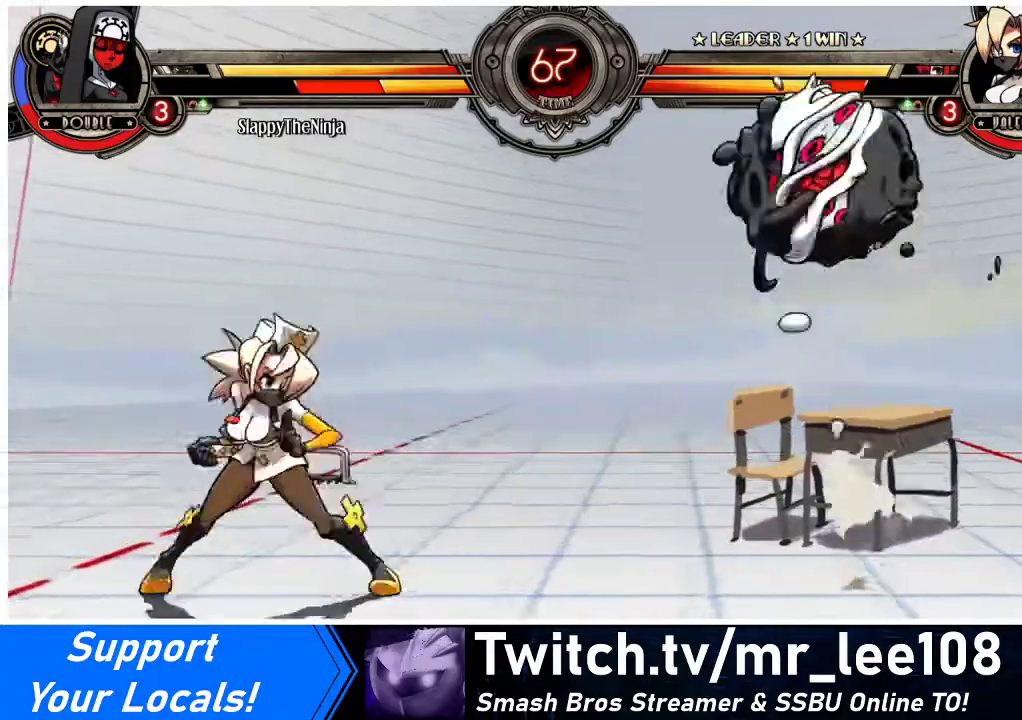
{"buttons": [], "events": [[33, "DPAD_LEFT", "down"], [67, "DPAD_LEFT", "up"], [167, "DPAD_LEFT", "down"], [267, "DPAD_LEFT", "up"], [267, "DPAD_RIGHT", "down"], [400, "DPAD_RIGHT", "up"], [400, "R1", "down"], [500, "R1", "up"]]}
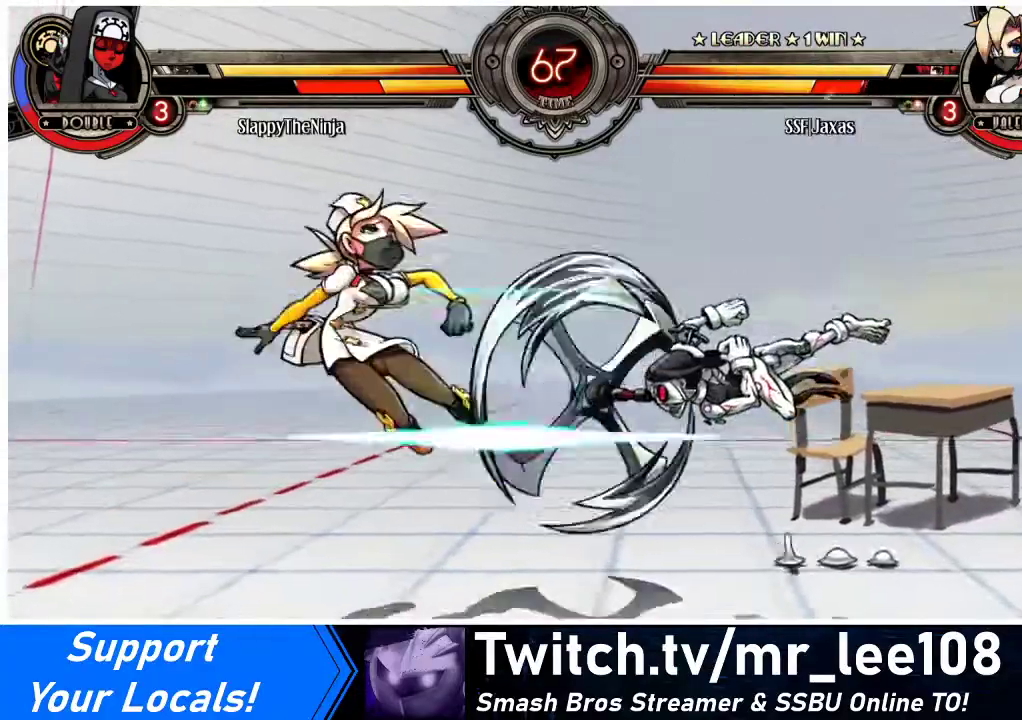
{"buttons": ["DPAD_DOWN", "DPAD_LEFT"], "events": [[333, "DPAD_LEFT", "down"], [400, "DPAD_DOWN", "down"]]}
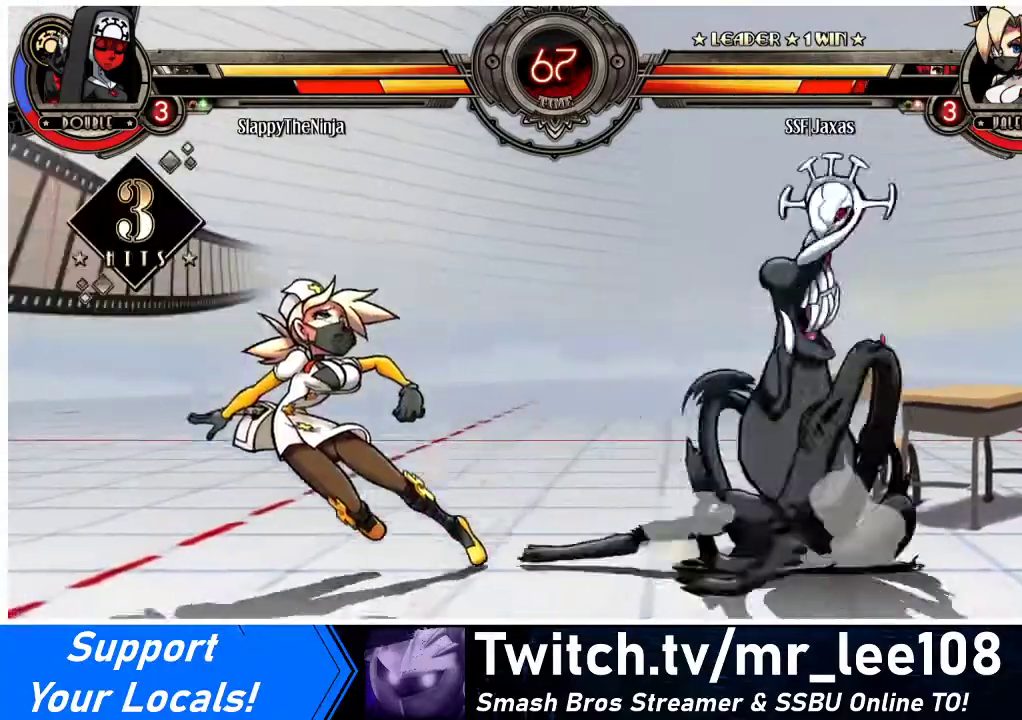
{"buttons": []}
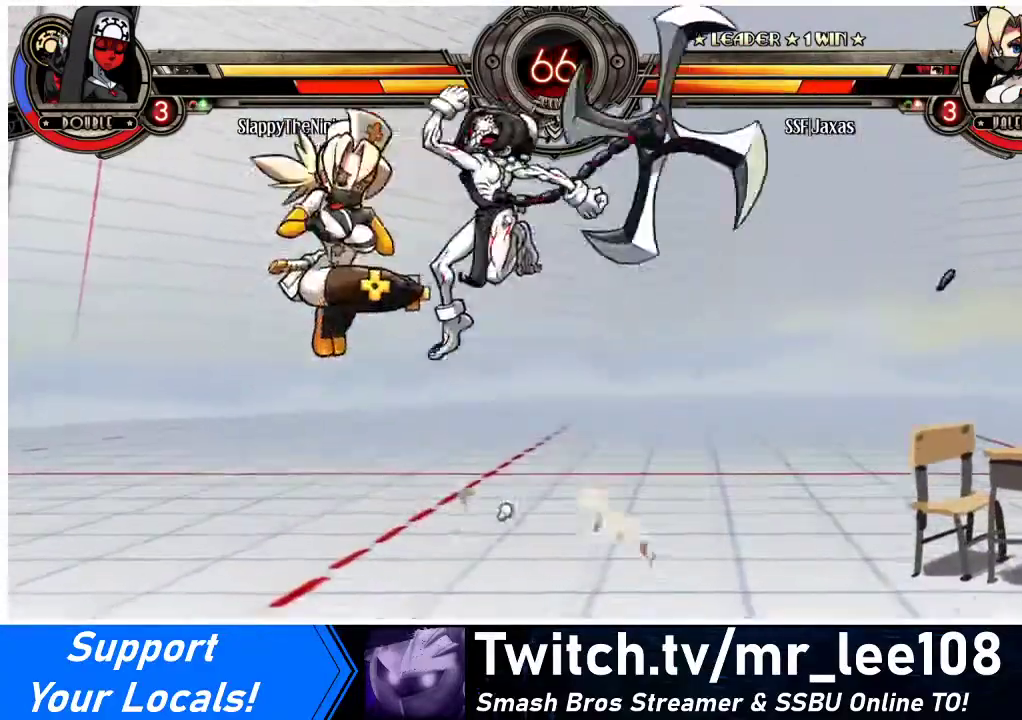
{"buttons": [], "events": [[267, "DPAD_RIGHT", "down"], [333, "DPAD_RIGHT", "up"], [400, "DPAD_RIGHT", "down"], [500, "DPAD_RIGHT", "up"]]}
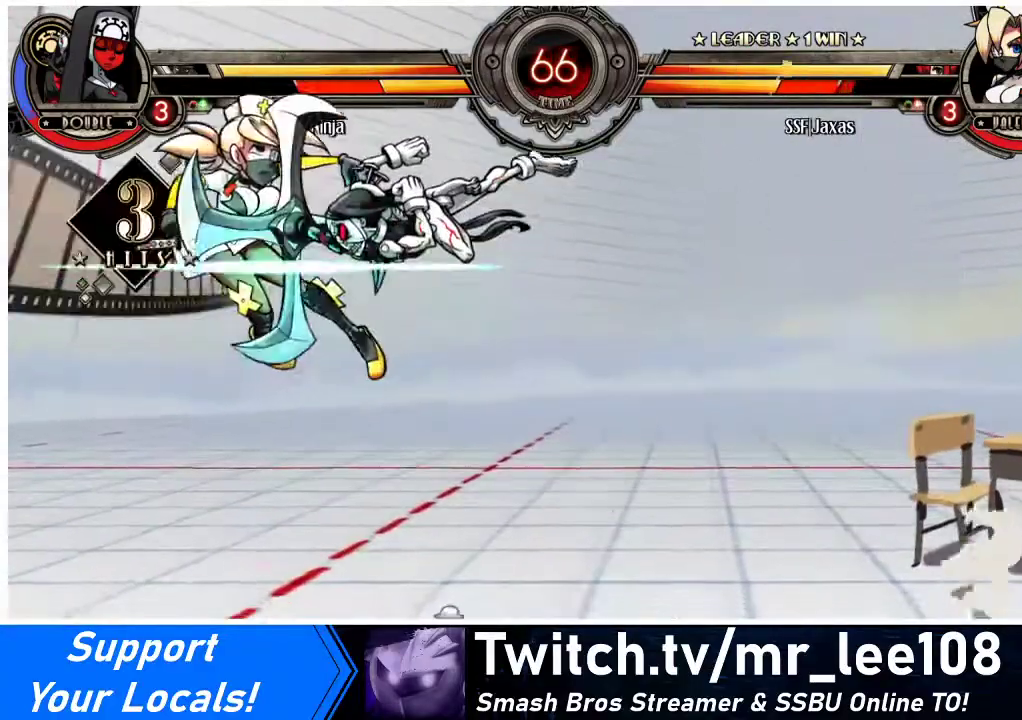
{"buttons": ["DPAD_DOWN", "DPAD_LEFT"], "events": [[67, "DPAD_LEFT", "down"], [133, "DPAD_DOWN", "down"], [300, "DPAD_DOWN", "up"], [433, "DPAD_DOWN", "down"]]}
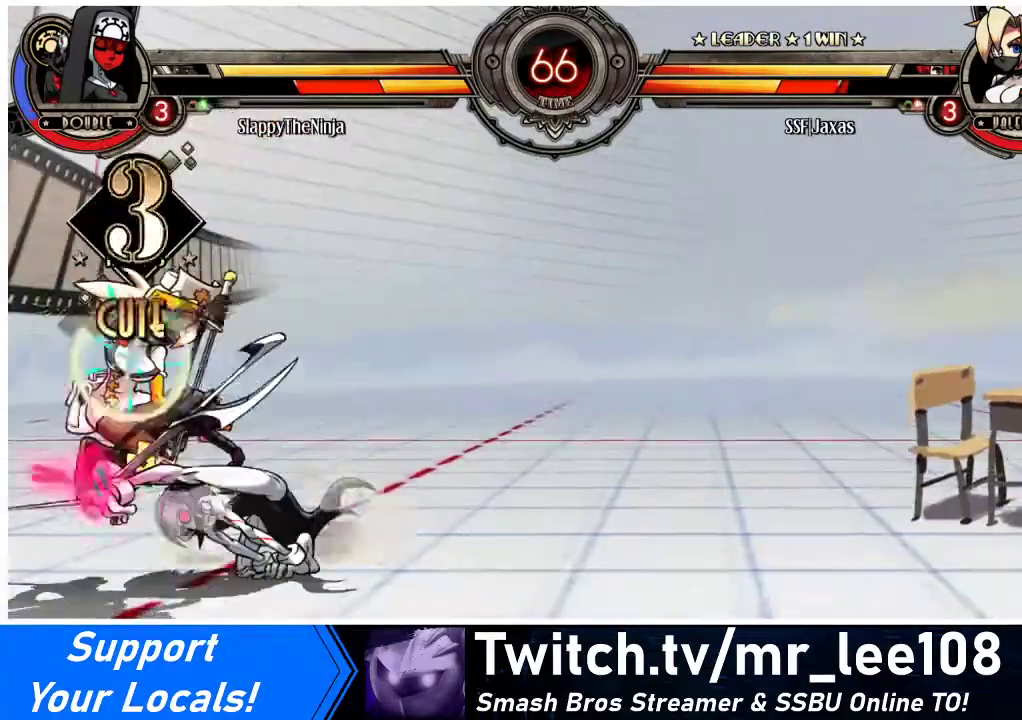
{"buttons": ["DPAD_DOWN", "DPAD_LEFT"], "events": []}
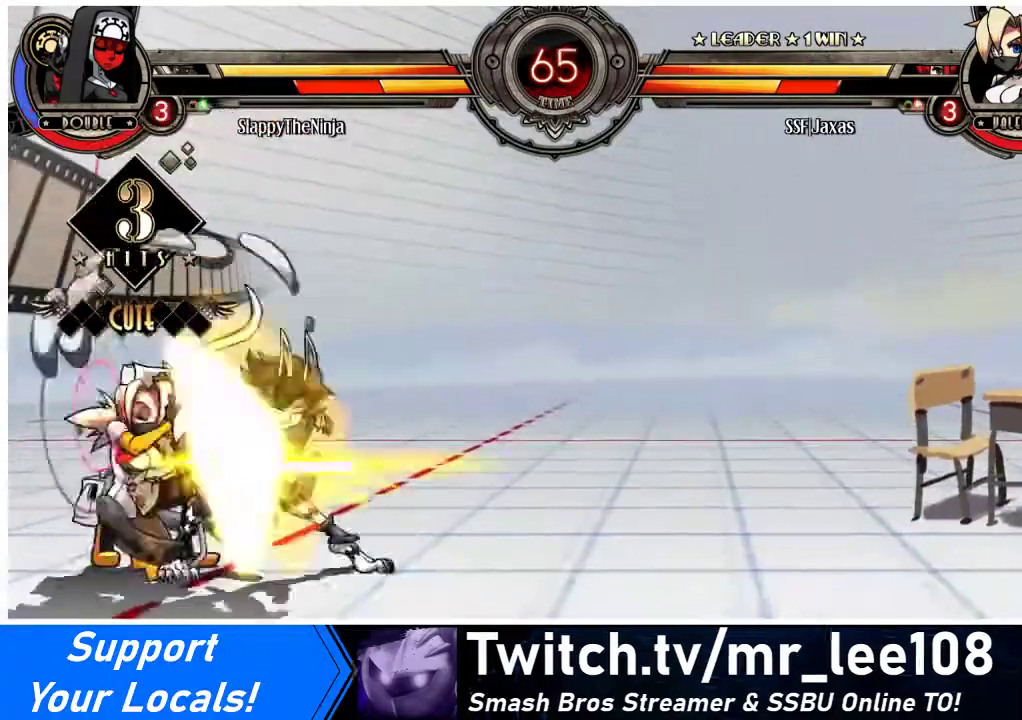
{"buttons": ["R2"], "events": [[33, "SQUARE", "down"], [33, "TRIANGLE", "down"], [100, "SQUARE", "up"], [100, "TRIANGLE", "up"], [400, "DPAD_DOWN", "up"], [433, "DPAD_LEFT", "up"], [433, "R2", "down"]]}
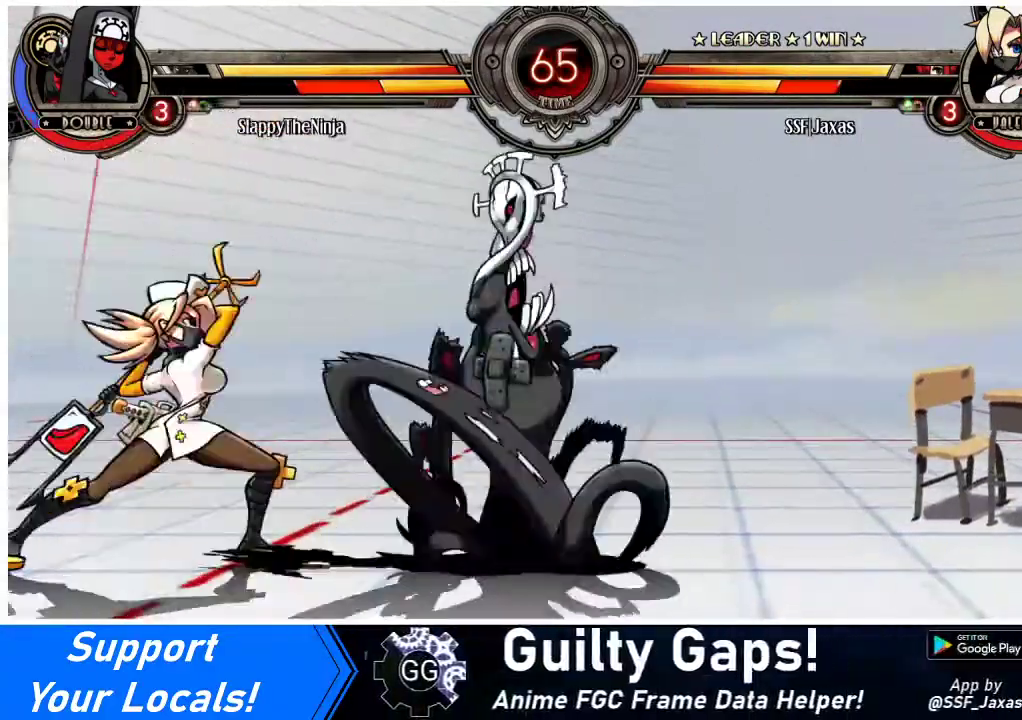
{"buttons": [], "events": [[33, "R2", "up"], [167, "R2", "down"], [400, "R2", "up"]]}
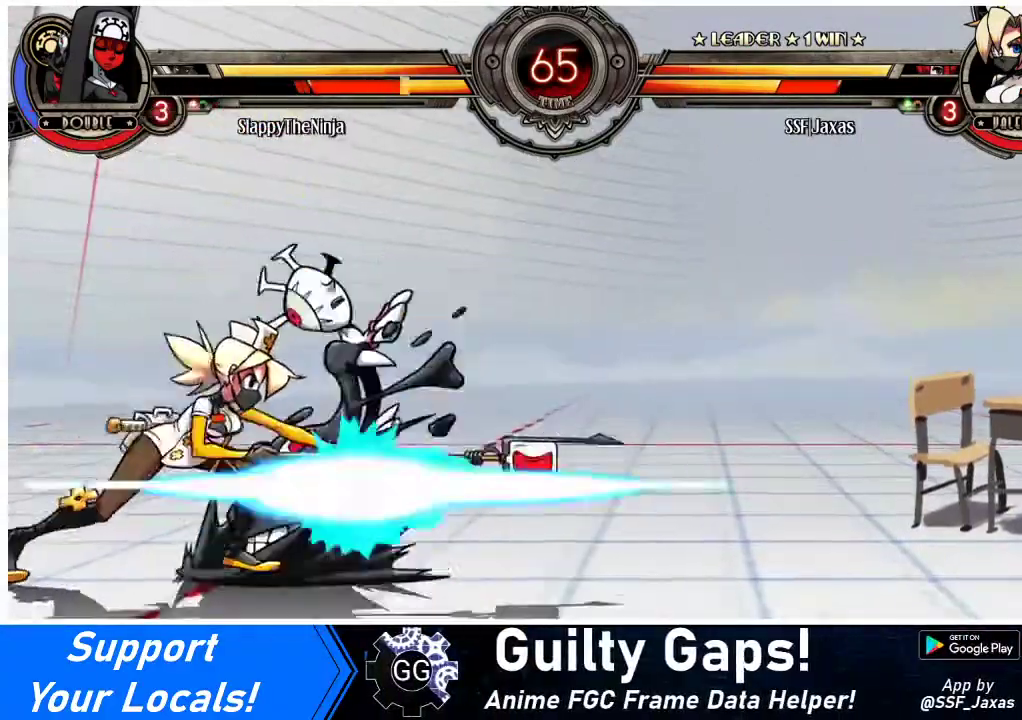
{"buttons": ["R2"], "events": [[67, "R2", "down"], [300, "R2", "up"], [333, "DPAD_DOWN", "down"], [400, "DPAD_DOWN", "up"], [400, "DPAD_RIGHT", "down"], [467, "R2", "down"], [500, "DPAD_RIGHT", "up"]]}
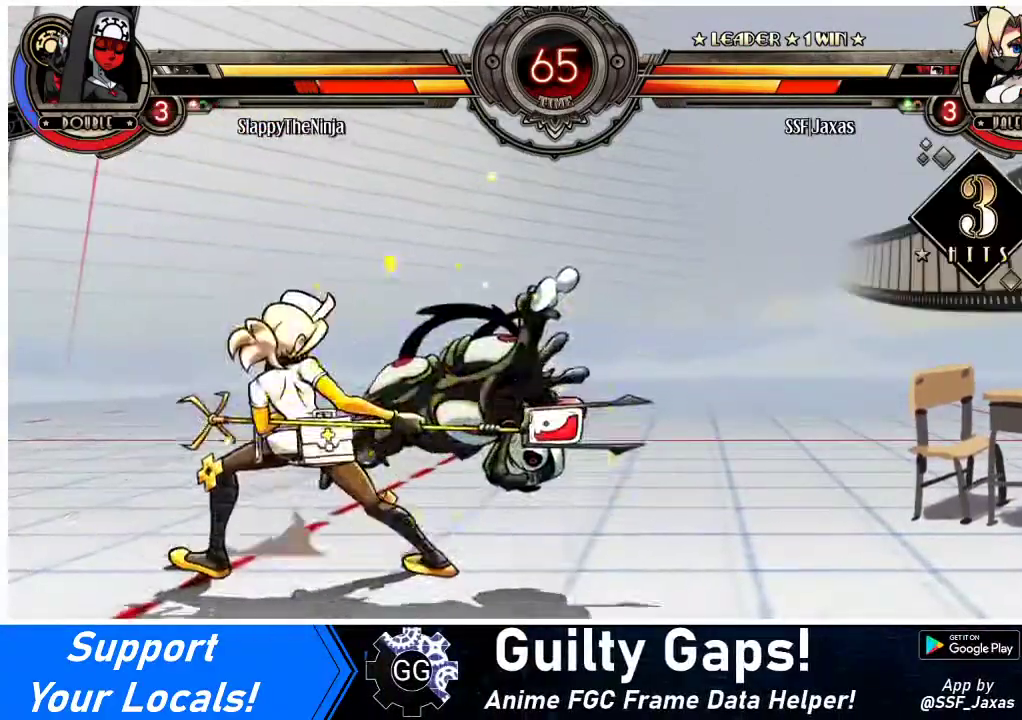
{"buttons": ["DPAD_DOWN"], "events": [[100, "R2", "up"], [467, "DPAD_DOWN", "down"]]}
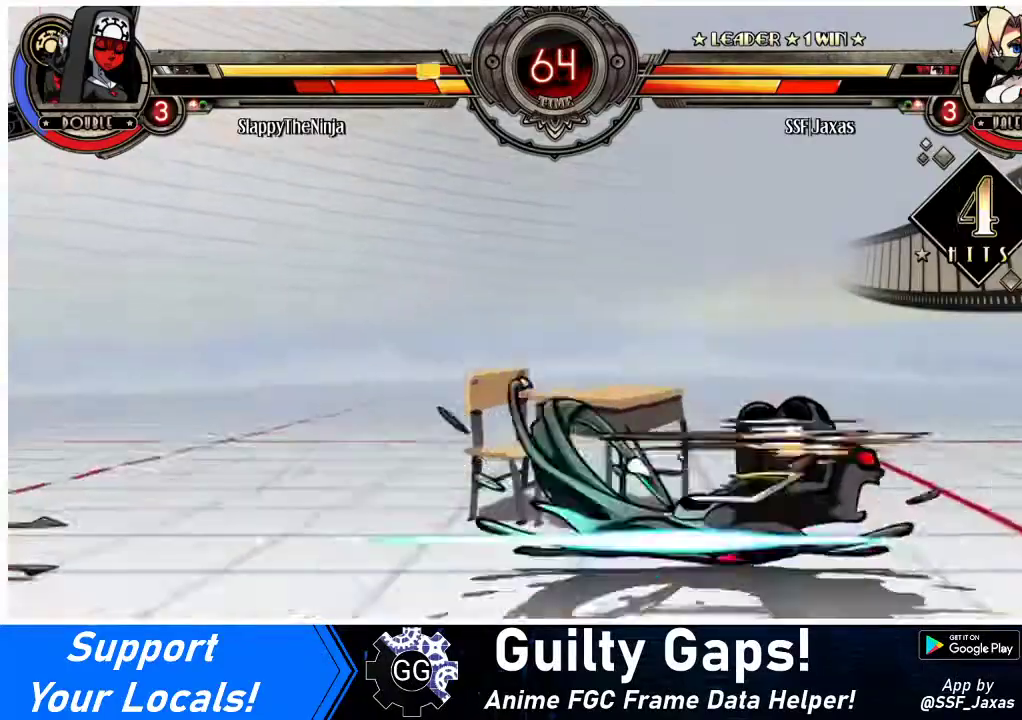
{"buttons": [], "events": [[33, "DPAD_RIGHT", "down"], [67, "CIRCLE", "down"], [67, "DPAD_DOWN", "up"], [67, "R2", "down"], [100, "DPAD_RIGHT", "up"], [167, "CIRCLE", "up"], [167, "R2", "up"]]}
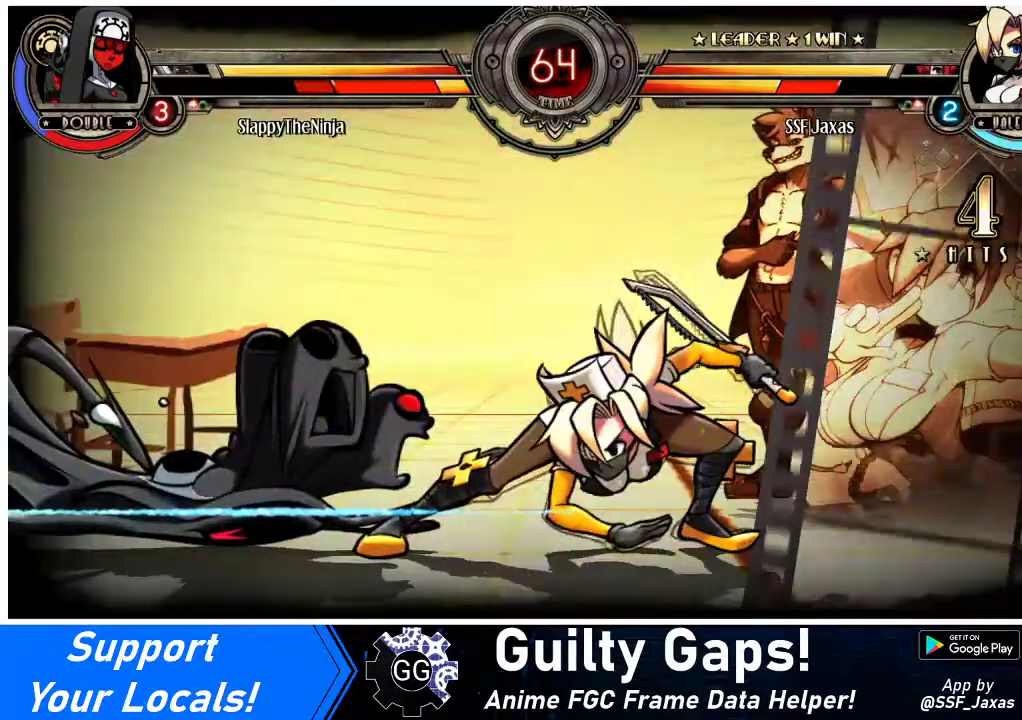
{"buttons": [], "events": []}
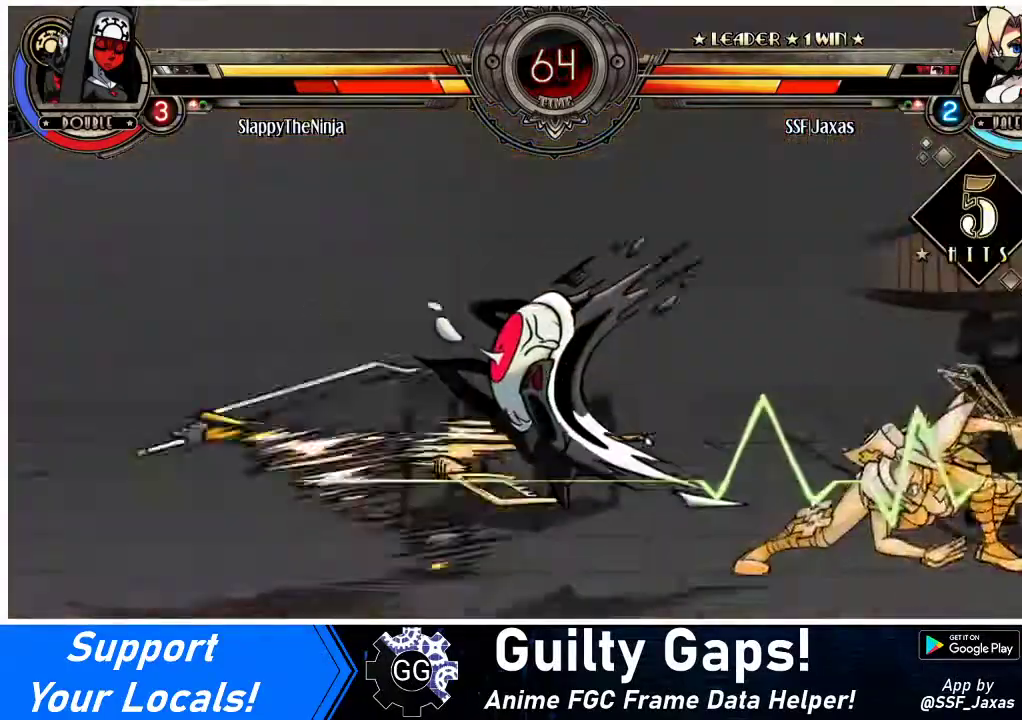
{"buttons": [], "events": []}
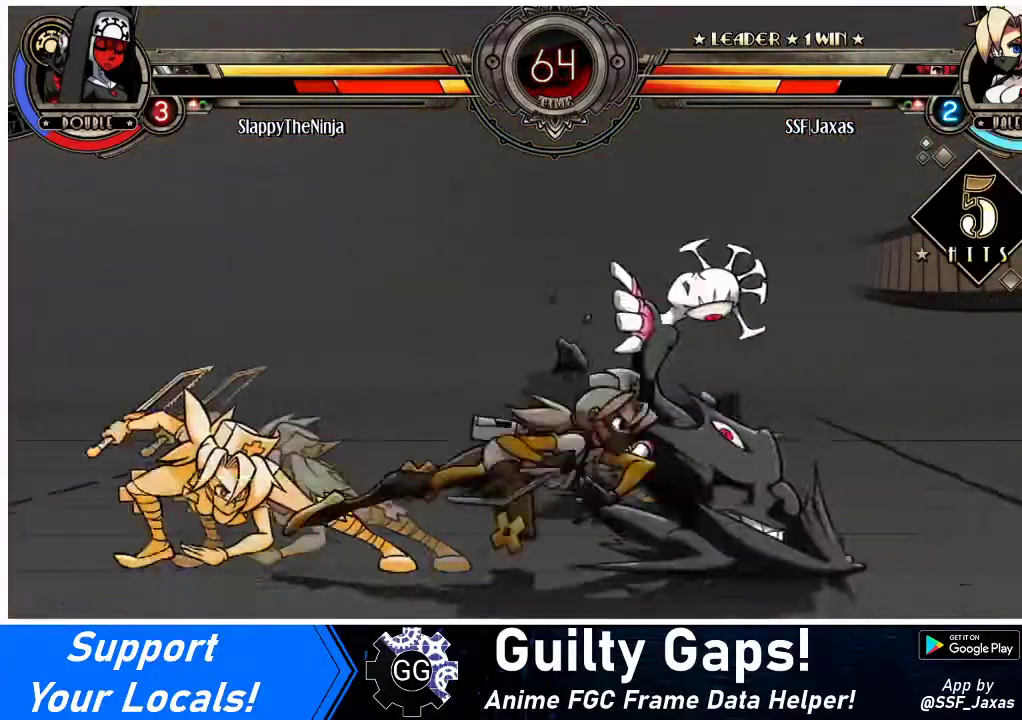
{"buttons": [], "events": []}
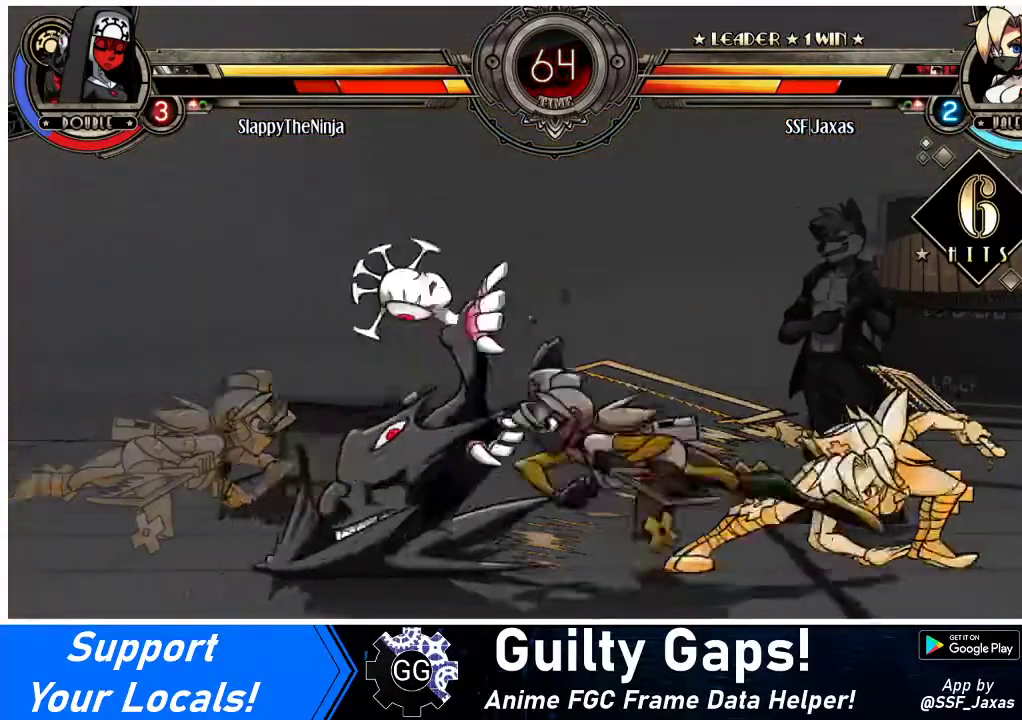
{"buttons": [], "events": []}
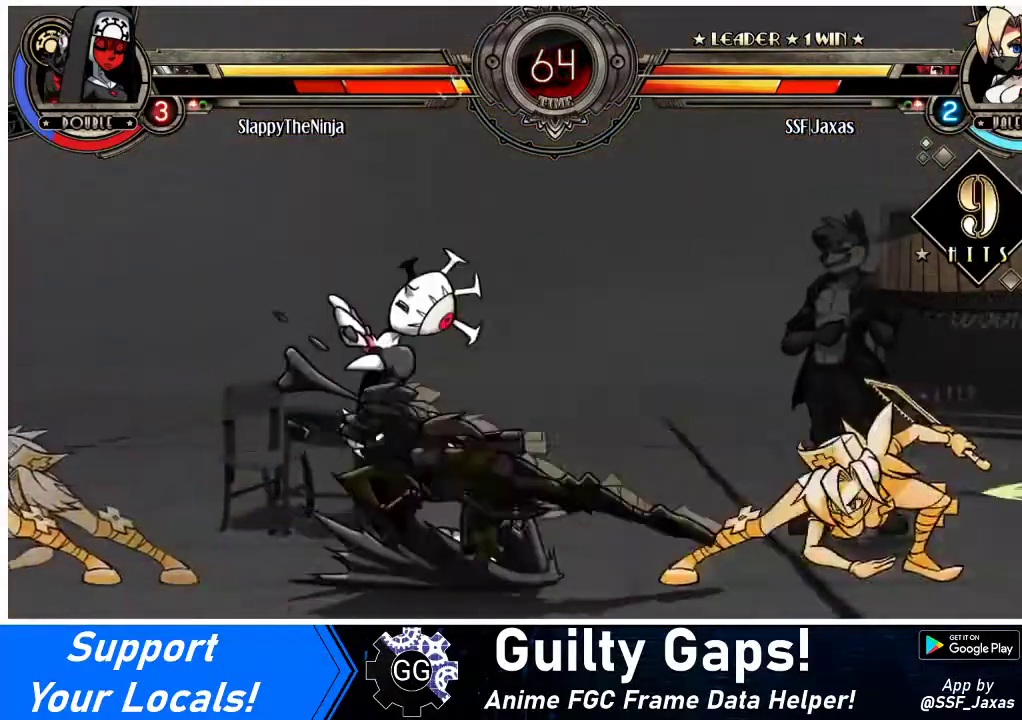
{"buttons": [], "events": []}
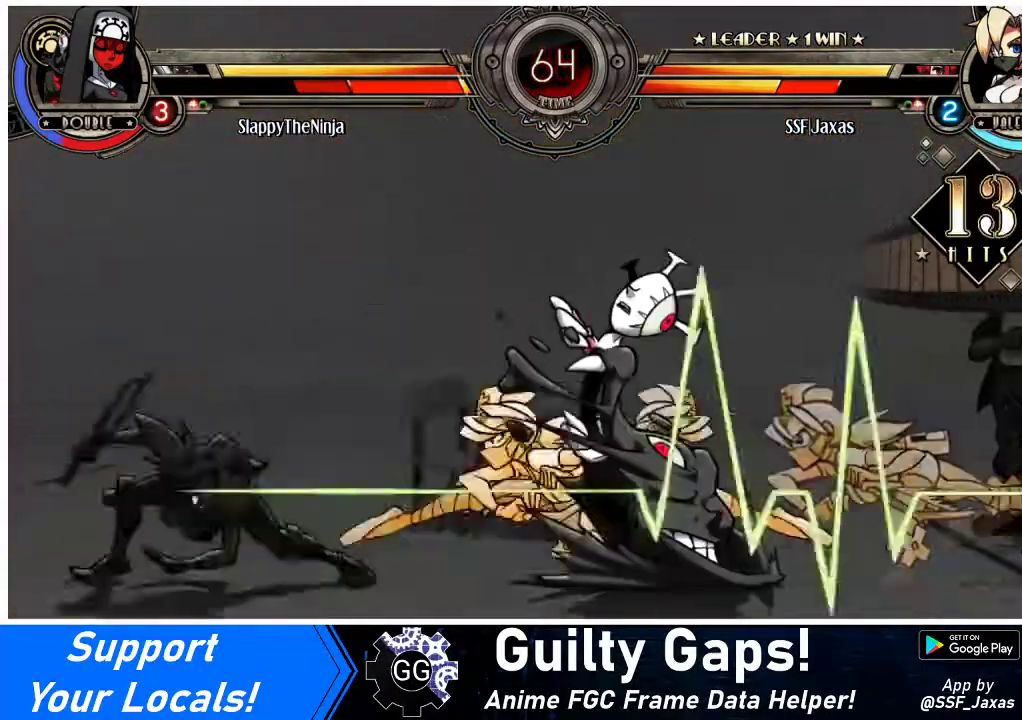
{"buttons": [], "events": []}